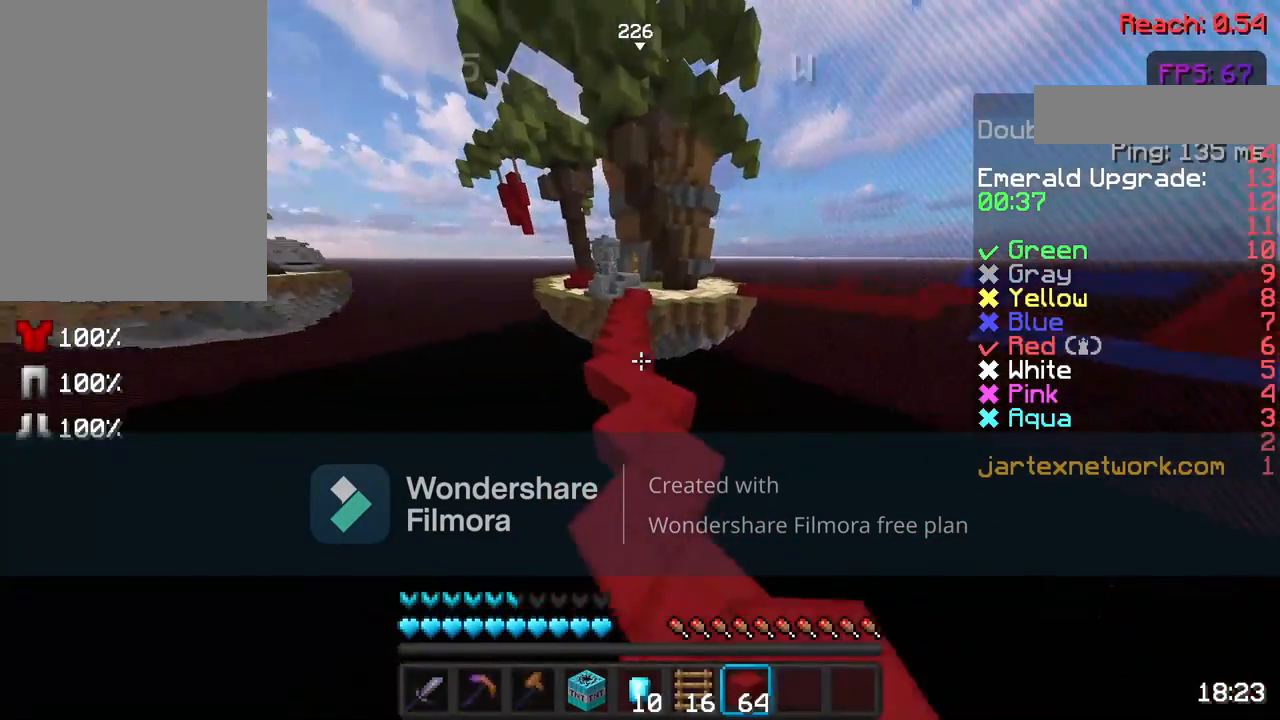
Gameplay with keyboard and mouse; each line is a JSON object with the keys and mouse buttons held at the frame after it. "events" lists presses ("down") and releases ("up") of "a", "d", "s", "space", "w", "mouse_left" and "mouse_right" between this image and that frame as [ms after this image, input, new state], when the widget could be followed in between. "mouse_left", "mouse_right" = the "left", "right" buttons of the "mouse" list. No other keys are recorded. Fast repeated clicks can show as one long hold. Not read: mouse_move.
{"keys": ["w"], "mouse": ["left"], "events": [[67, "mouse_left", "up"], [217, "space", "down"], [383, "space", "up"], [433, "mouse_left", "down"]]}
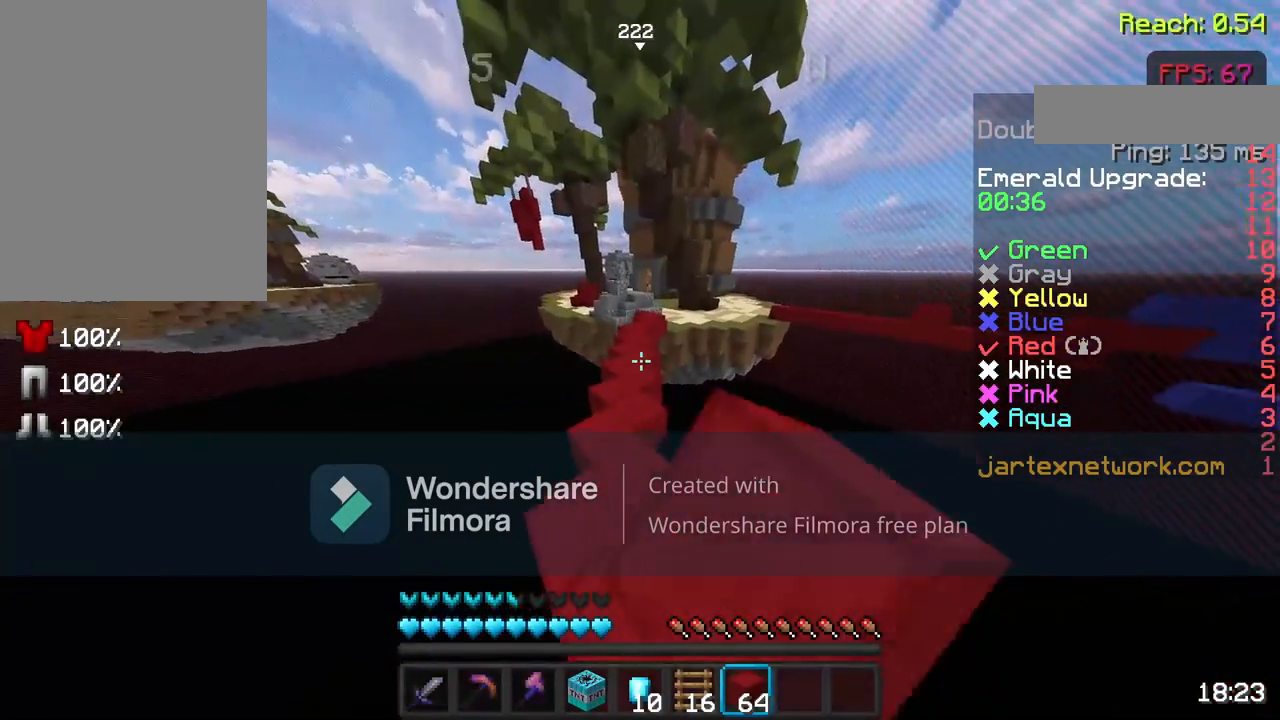
{"keys": ["w"], "mouse": [], "events": [[67, "mouse_left", "up"], [183, "space", "down"], [467, "space", "up"]]}
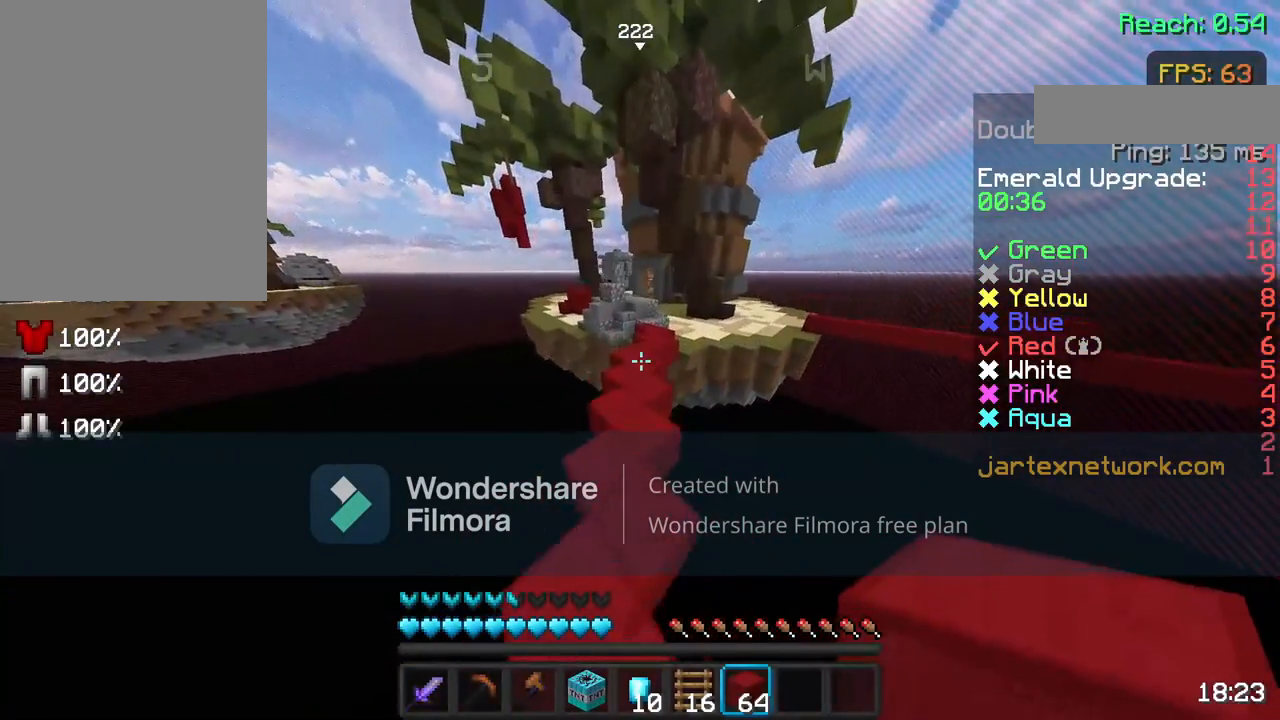
{"keys": ["w"], "mouse": [], "events": [[217, "mouse_left", "down"], [383, "mouse_left", "up"]]}
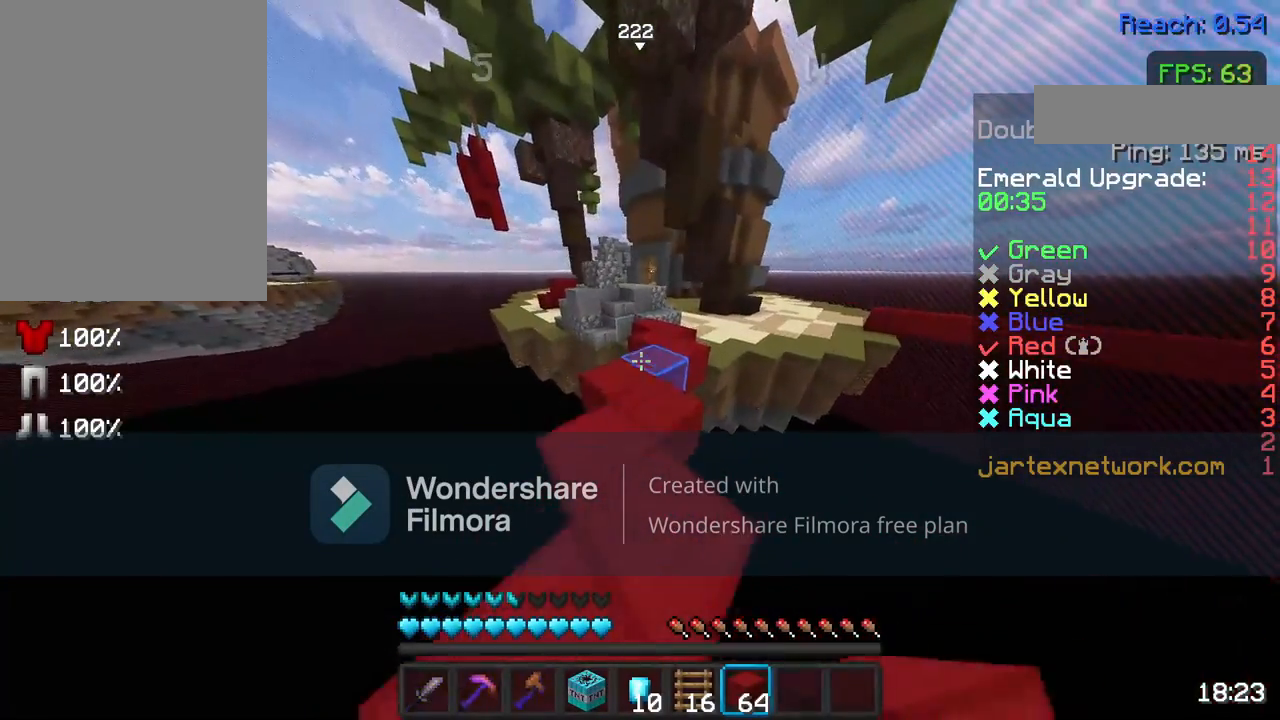
{"keys": ["w"], "mouse": [], "events": []}
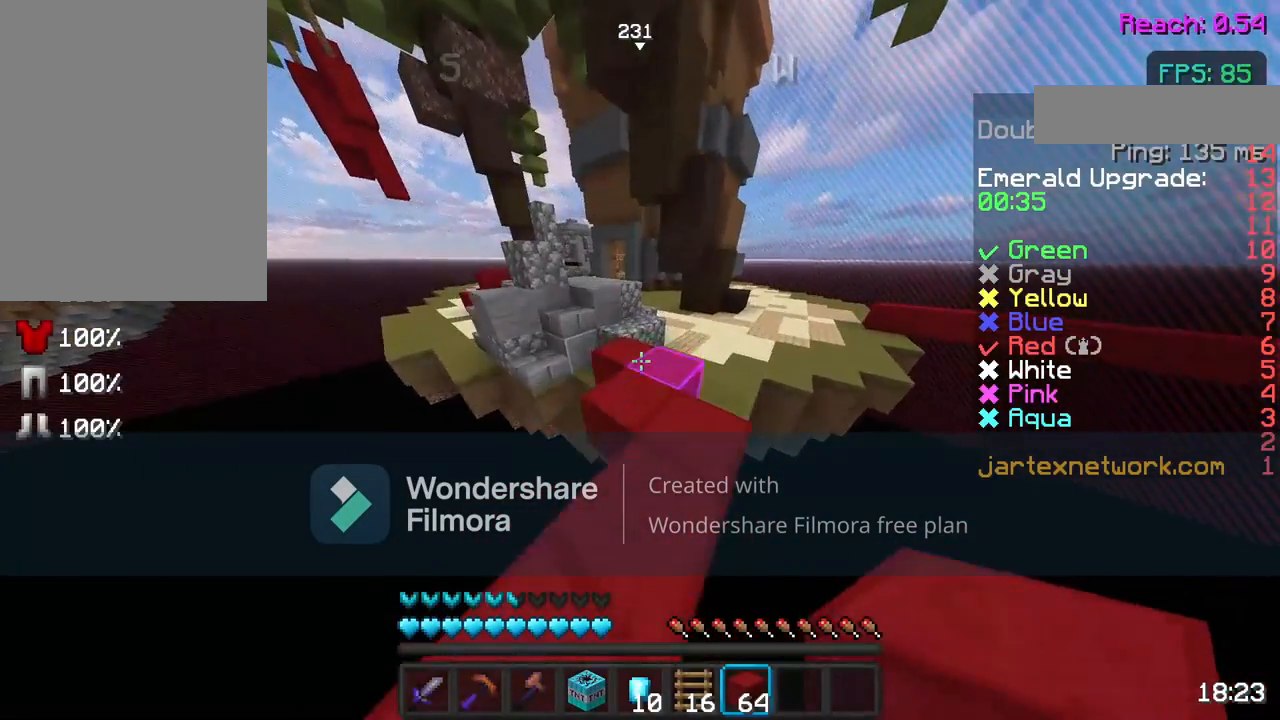
{"keys": ["w"], "mouse": [], "events": []}
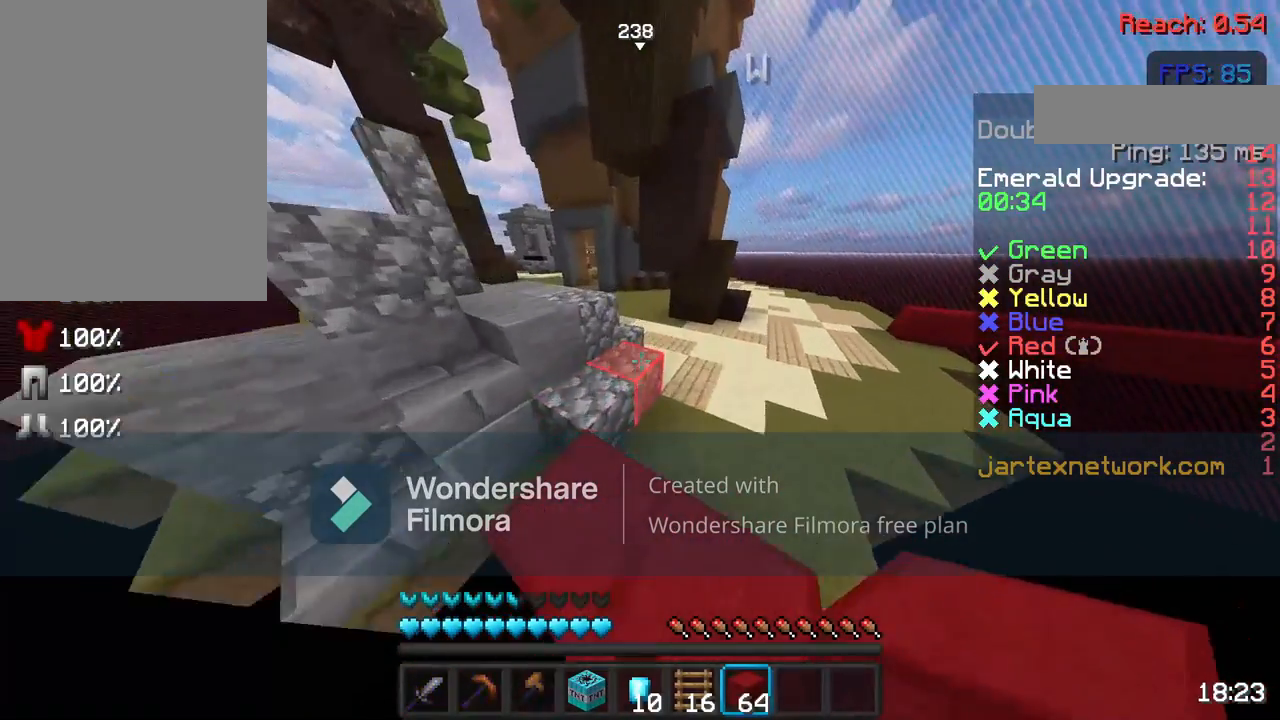
{"keys": ["space", "w"], "mouse": ["left"], "events": [[117, "space", "down"], [383, "mouse_left", "down"]]}
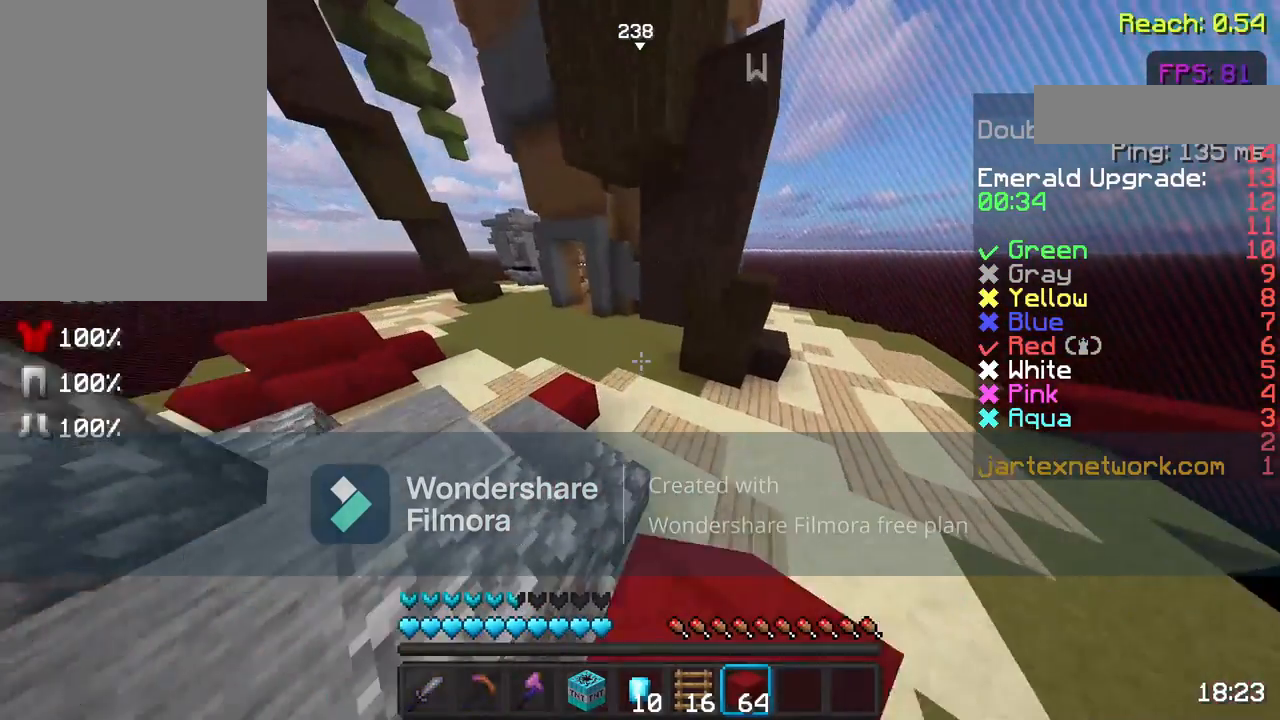
{"keys": ["space", "w"], "mouse": [], "events": [[17, "mouse_left", "up"], [167, "mouse_left", "down"], [283, "mouse_left", "up"]]}
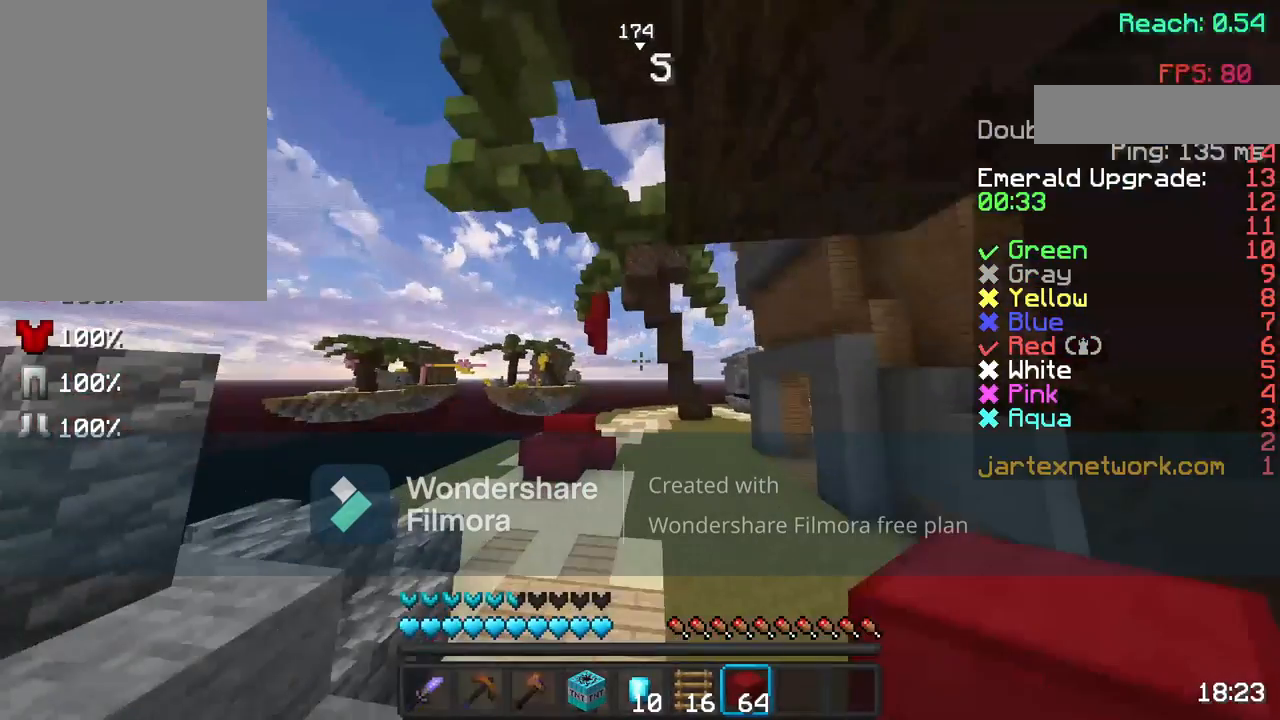
{"keys": ["space", "w"], "mouse": [], "events": []}
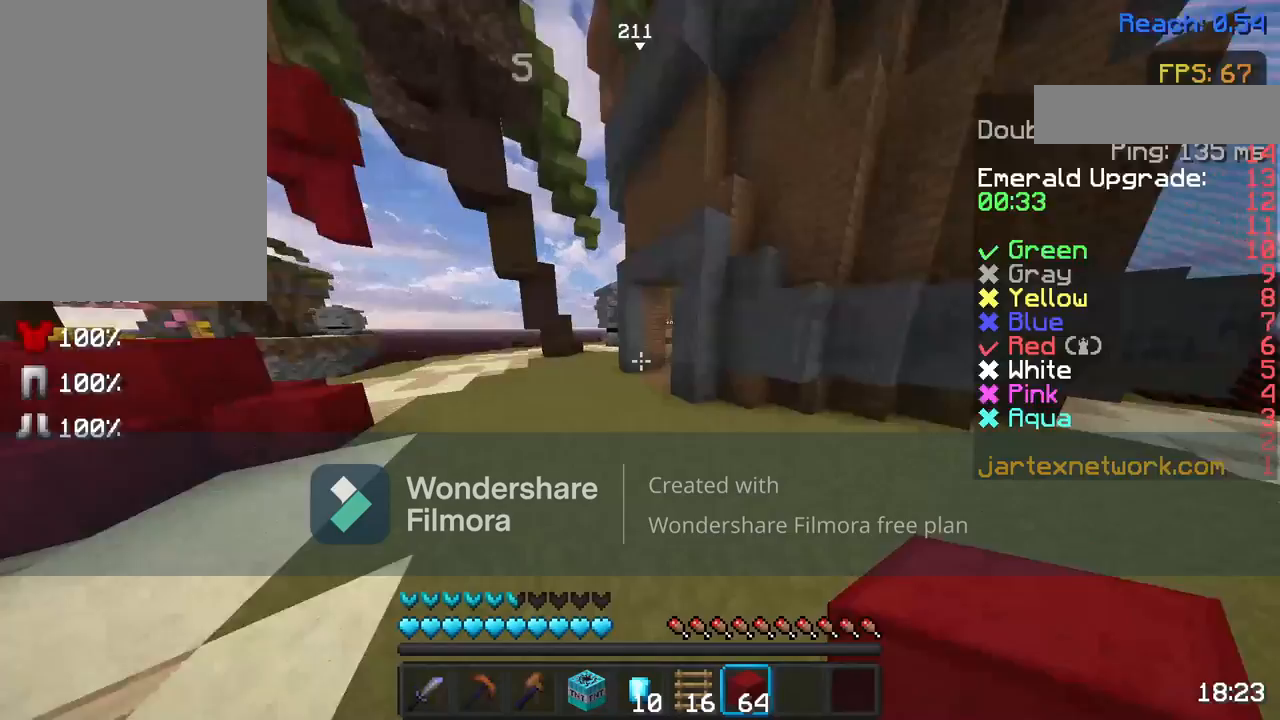
{"keys": ["w"], "mouse": [], "events": [[17, "mouse_left", "down"], [183, "mouse_left", "up"], [317, "space", "up"]]}
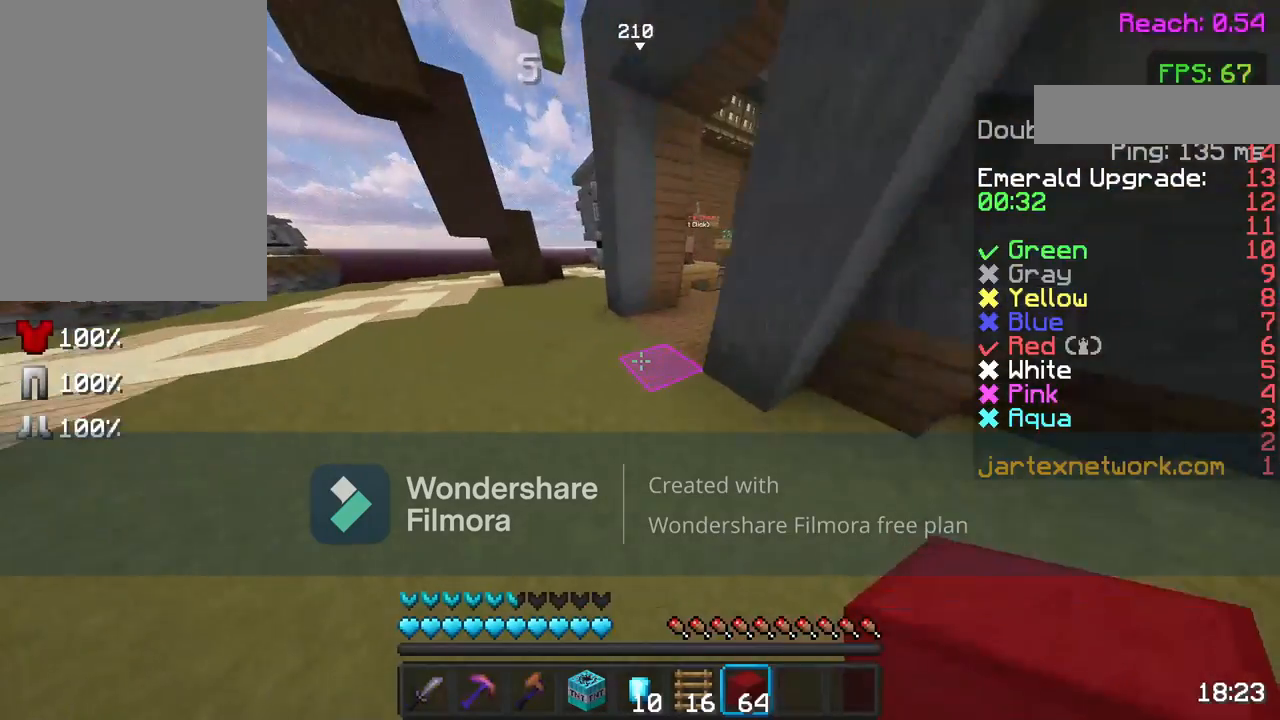
{"keys": ["w"], "mouse": [], "events": [[33, "mouse_left", "down"], [67, "a", "down"], [133, "mouse_left", "up"], [233, "a", "up"], [233, "mouse_left", "down"], [317, "mouse_left", "up"]]}
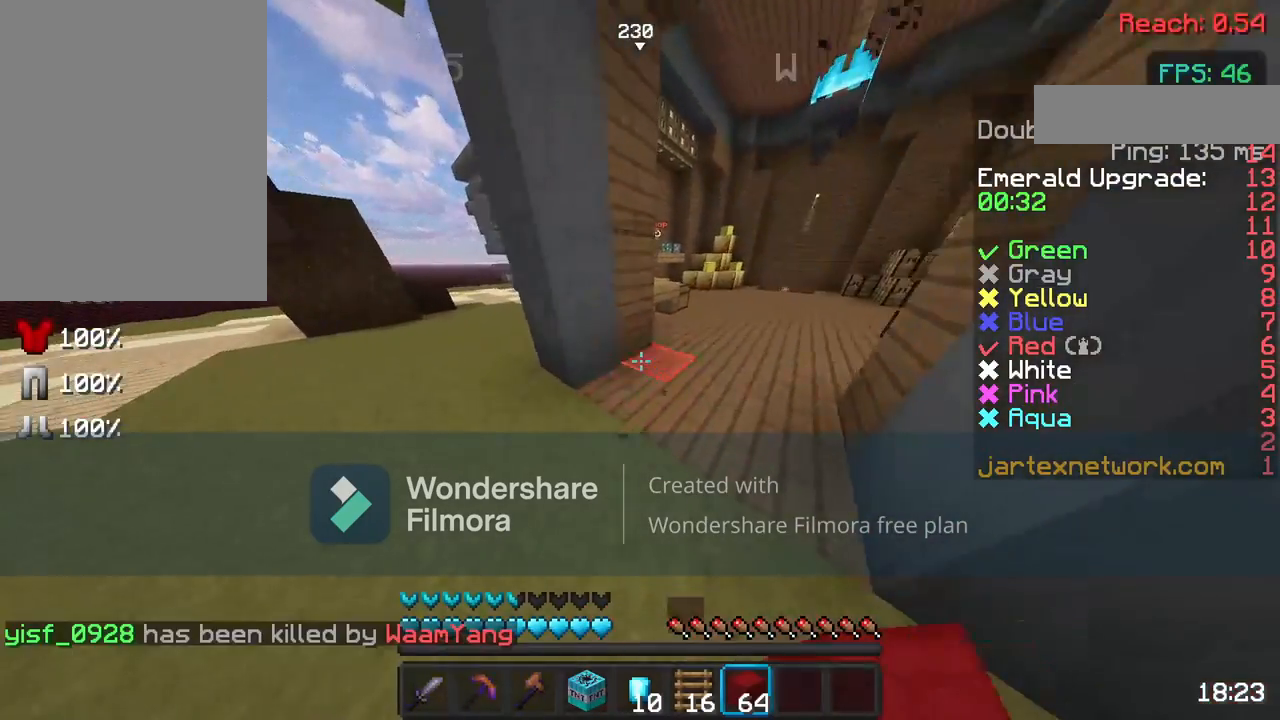
{"keys": ["w"], "mouse": [], "events": [[67, "mouse_left", "down"], [100, "mouse_left", "up"]]}
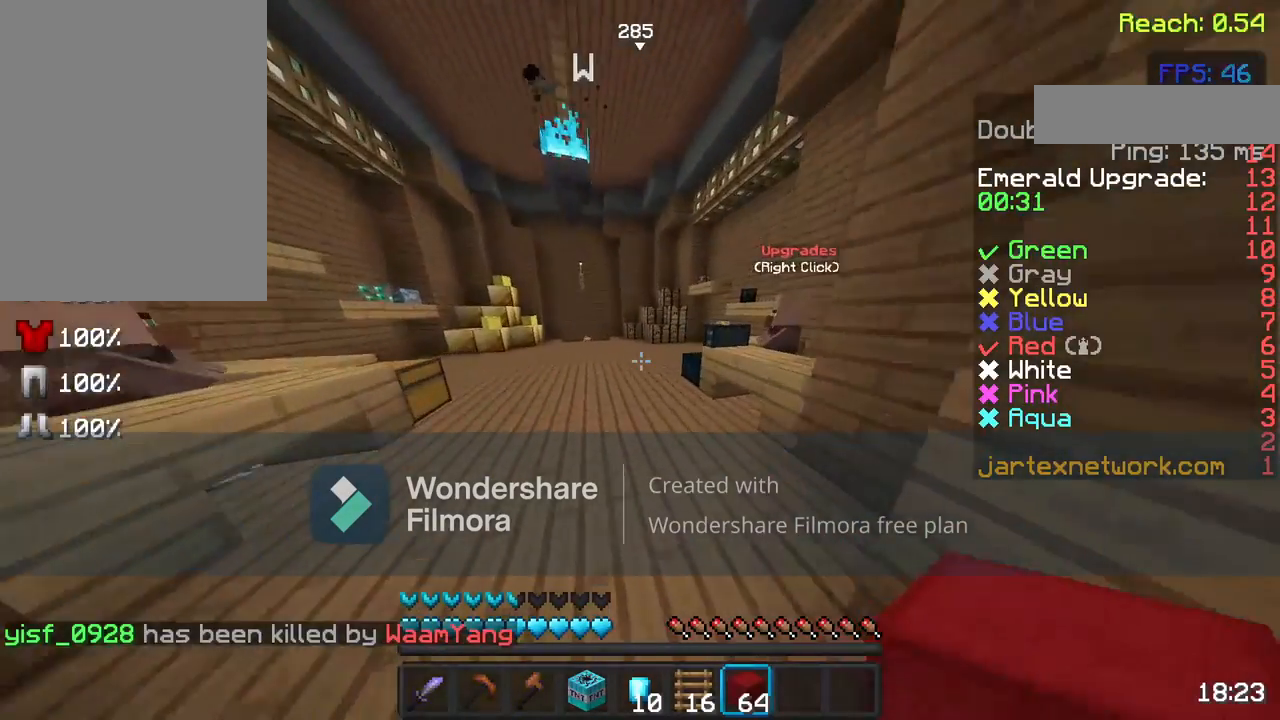
{"keys": ["w"], "mouse": [], "events": []}
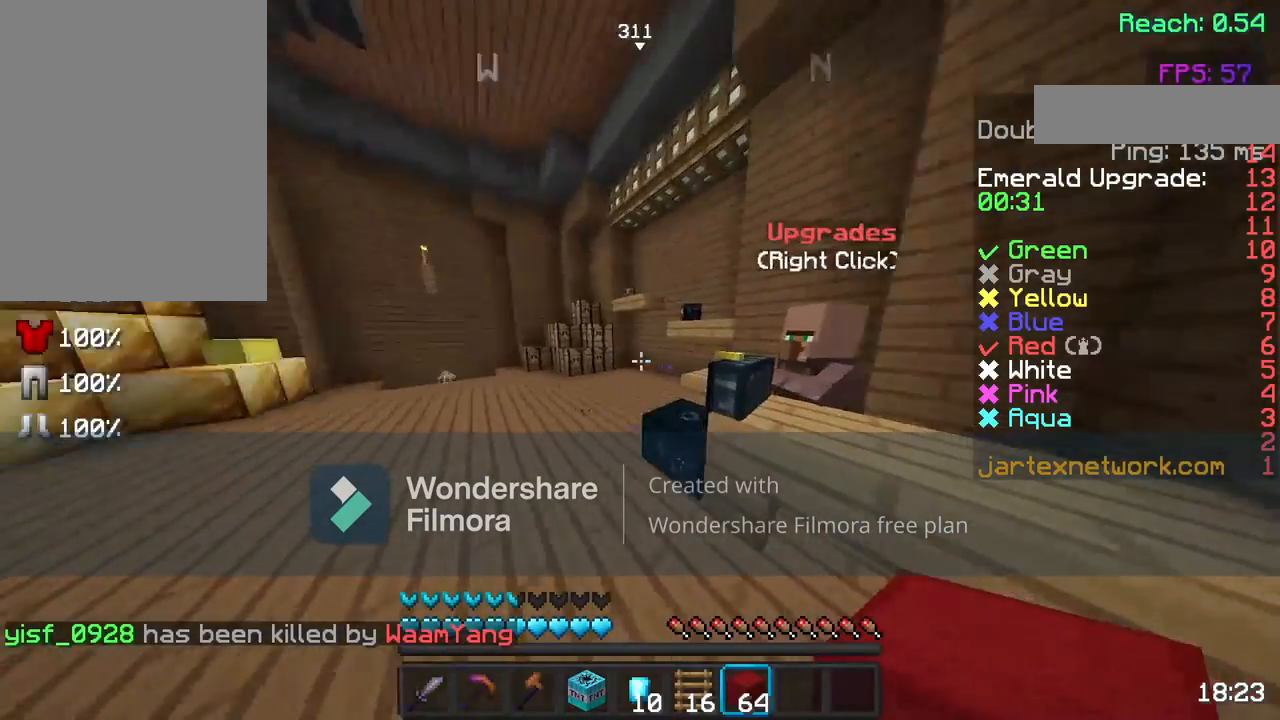
{"keys": [], "mouse": [], "events": [[233, "d", "down"], [350, "w", "up"], [433, "d", "up"]]}
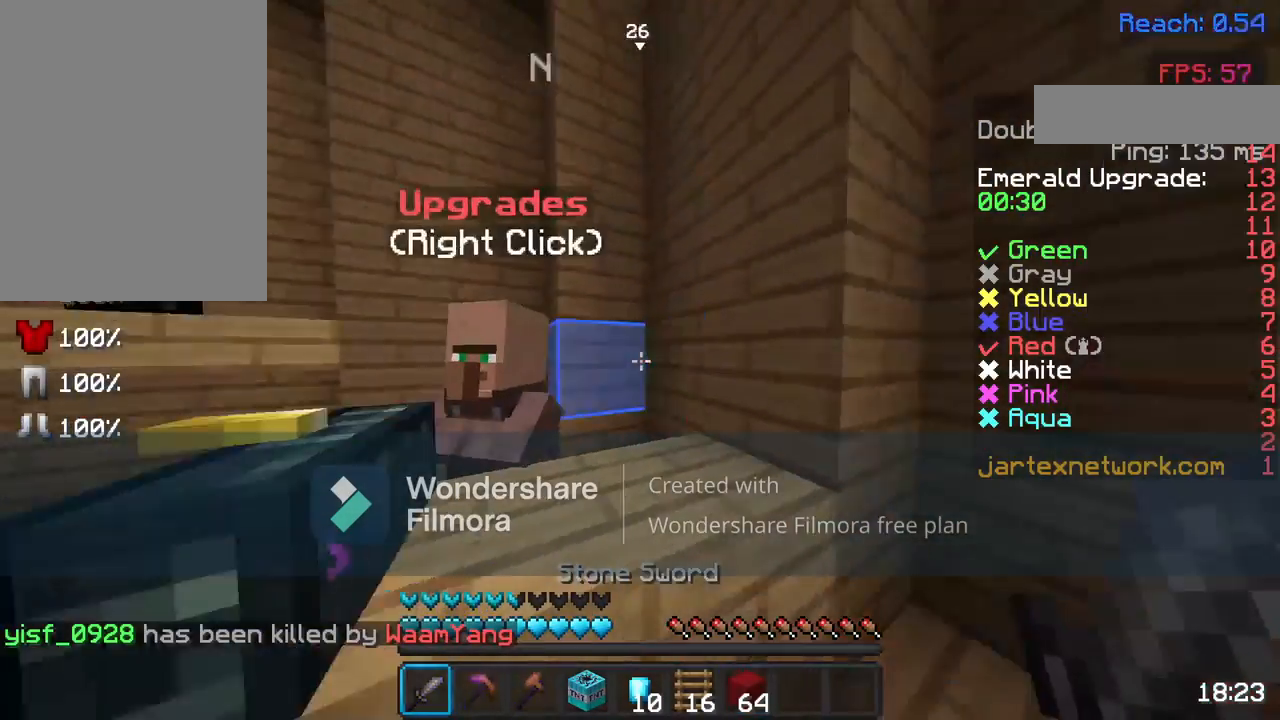
{"keys": [], "mouse": [], "events": [[183, "w", "down"], [333, "mouse_right", "down"], [333, "w", "up"], [450, "mouse_right", "up"]]}
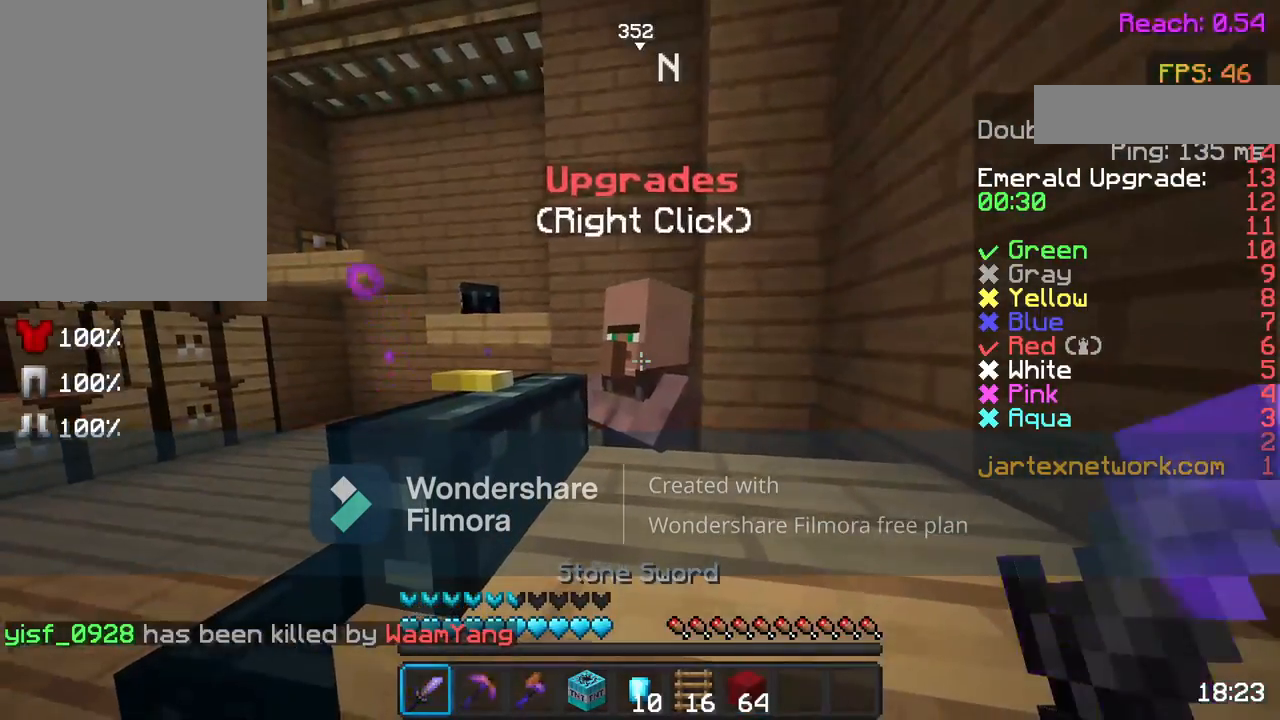
{"keys": [], "mouse": [], "events": []}
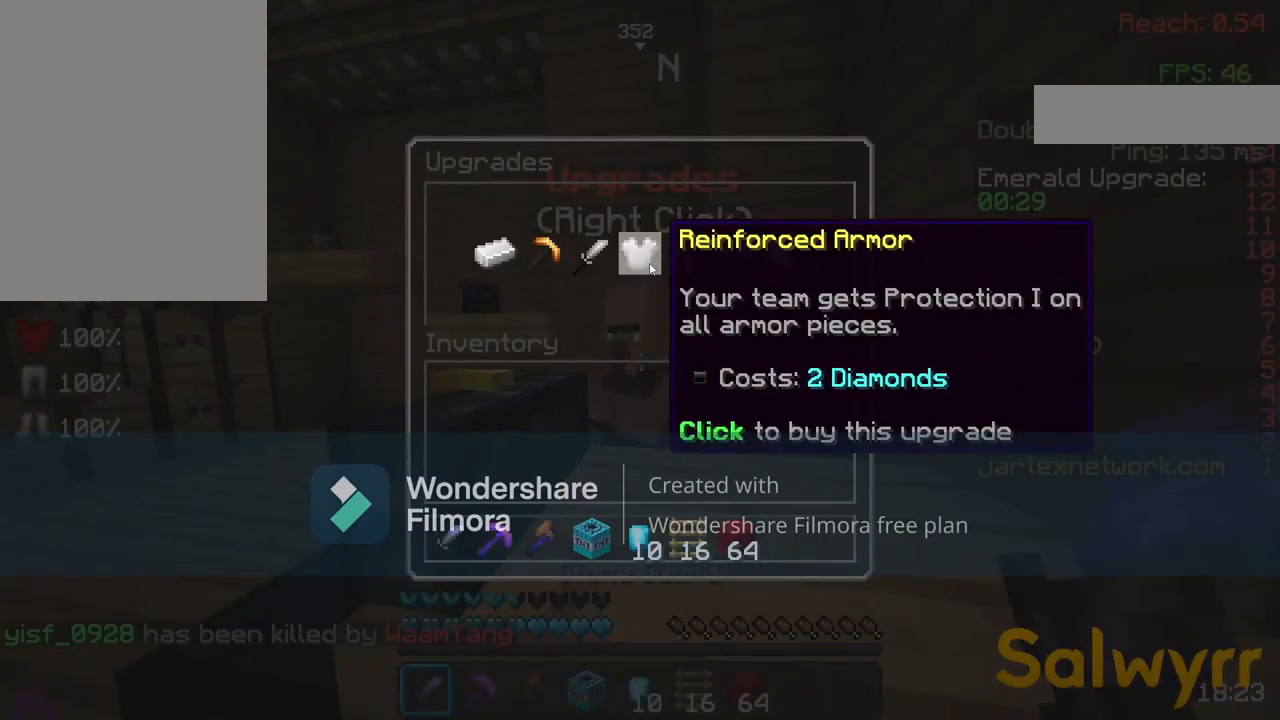
{"keys": [], "mouse": [], "events": []}
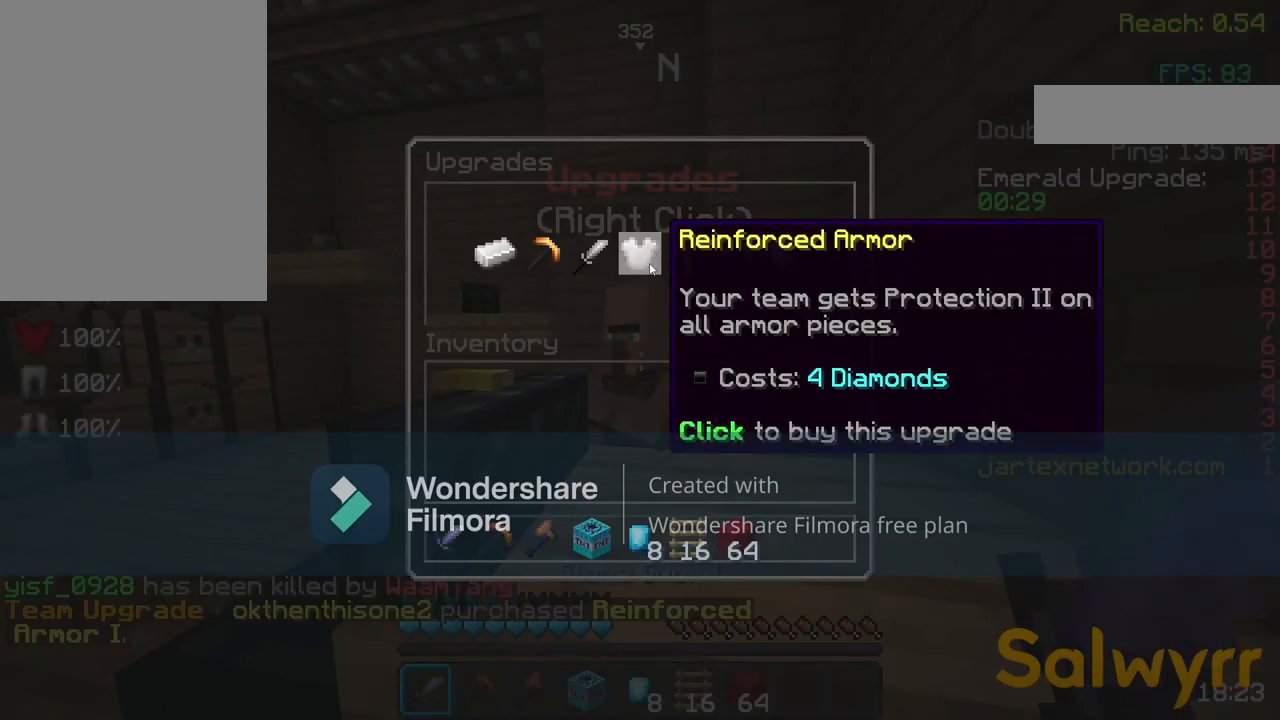
{"keys": [], "mouse": [], "events": []}
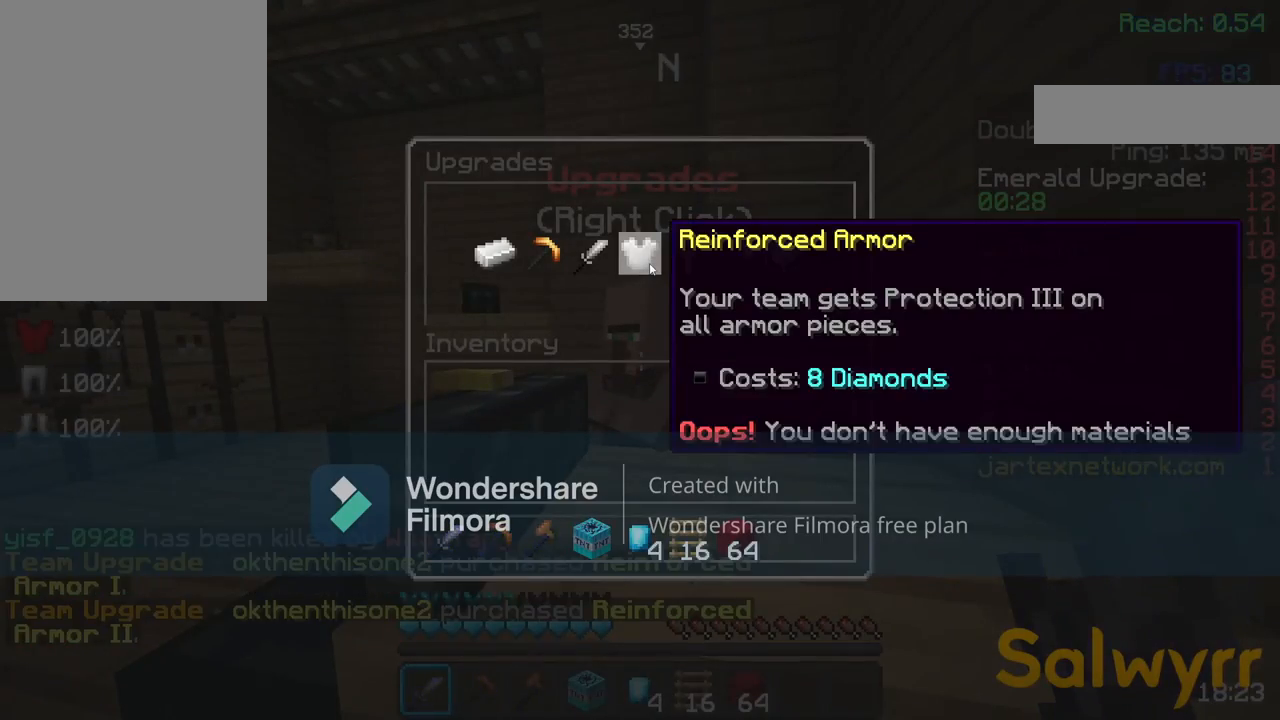
{"keys": [], "mouse": [], "events": []}
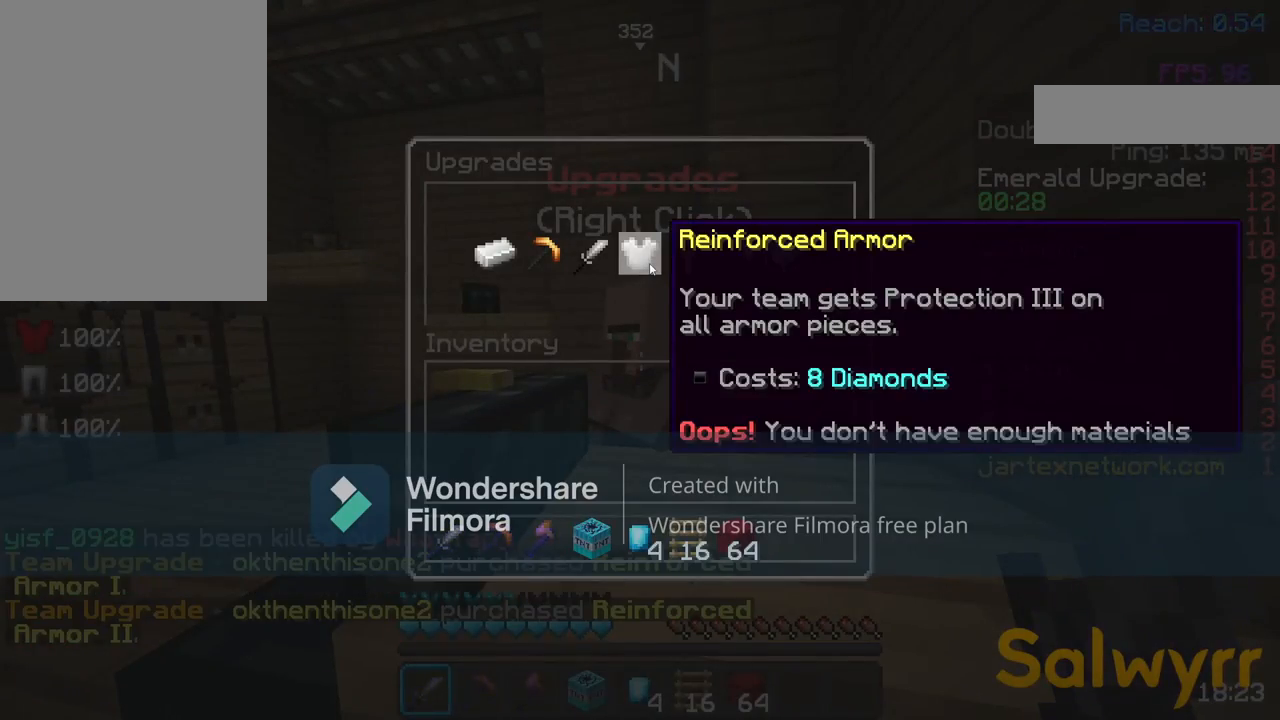
{"keys": [], "mouse": [], "events": []}
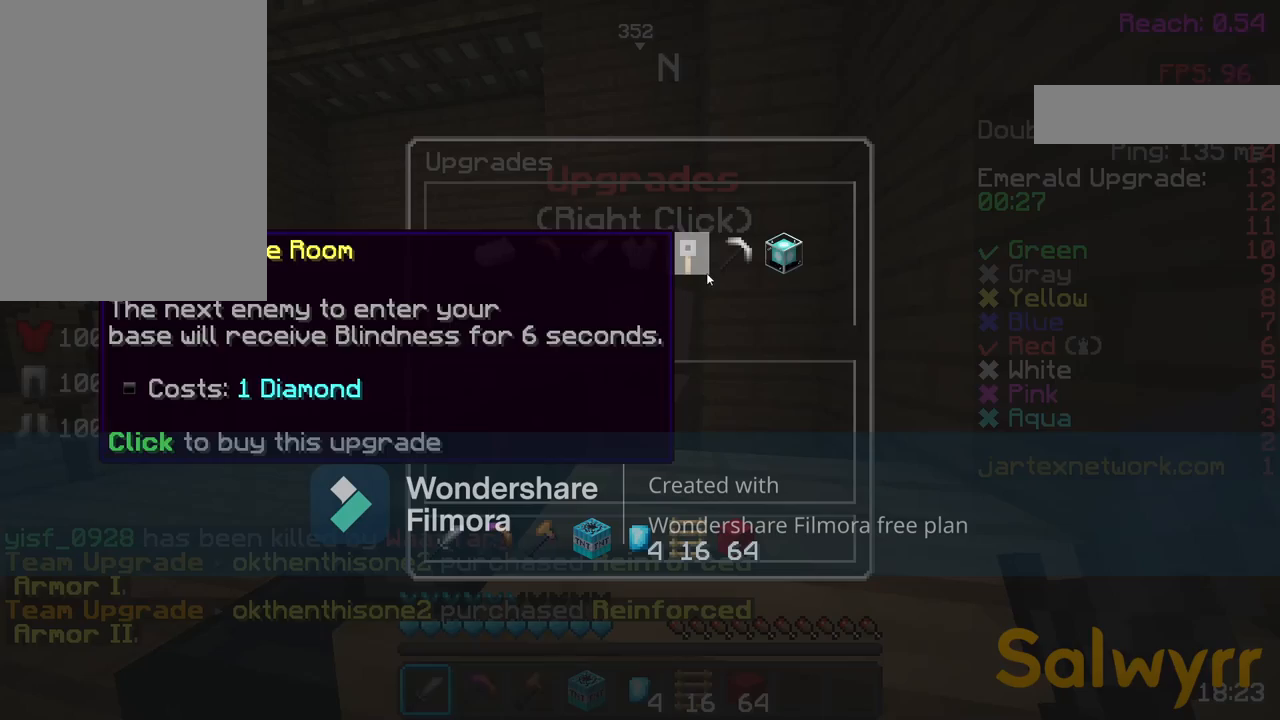
{"keys": [], "mouse": [], "events": []}
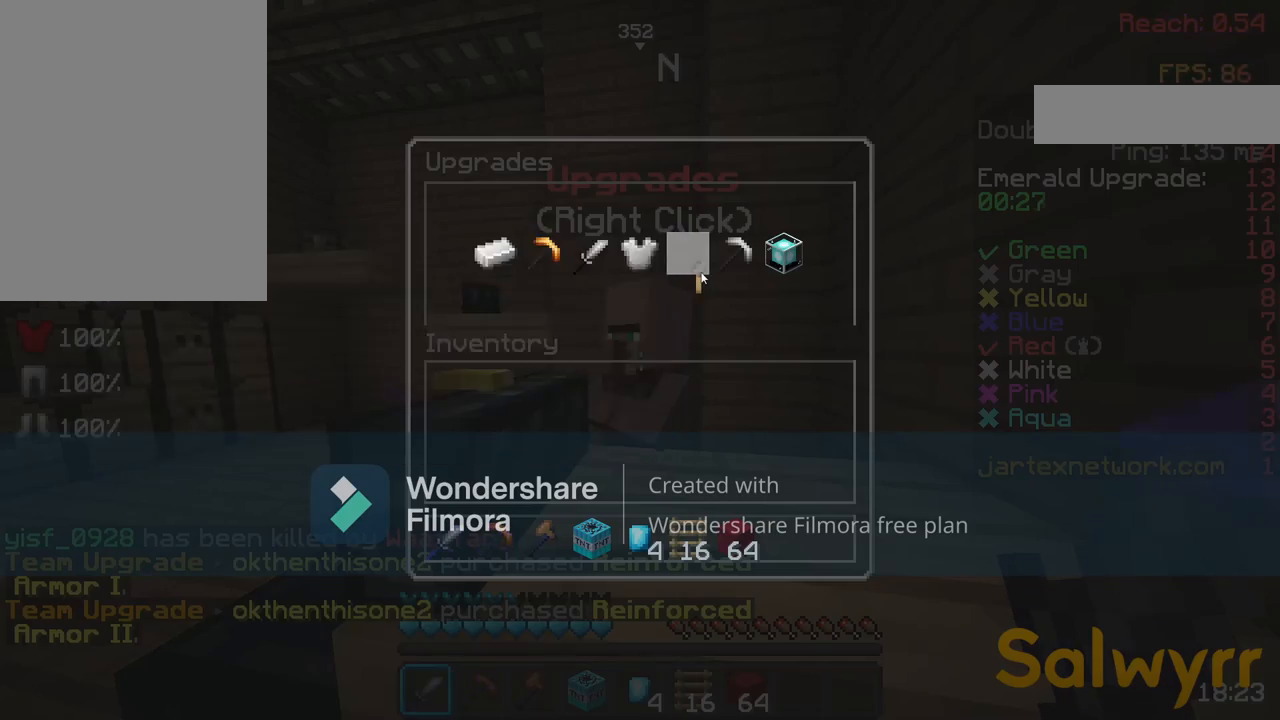
{"keys": [], "mouse": [], "events": []}
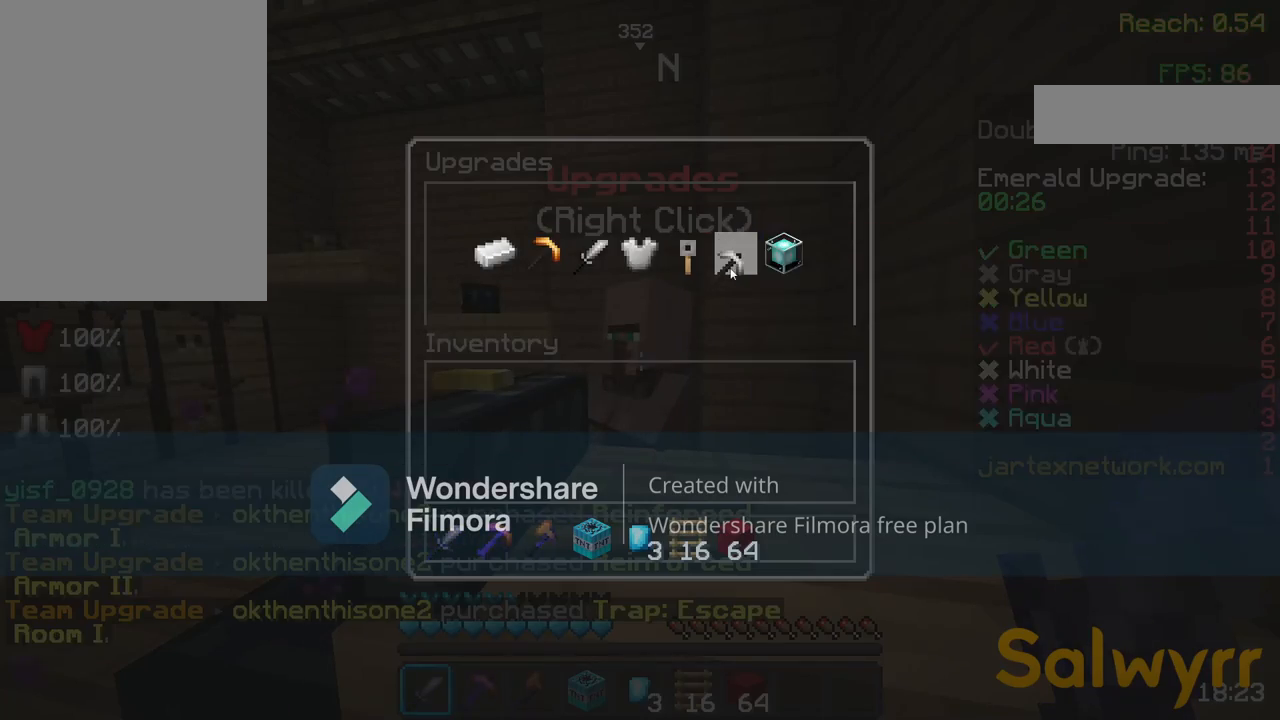
{"keys": [], "mouse": [], "events": []}
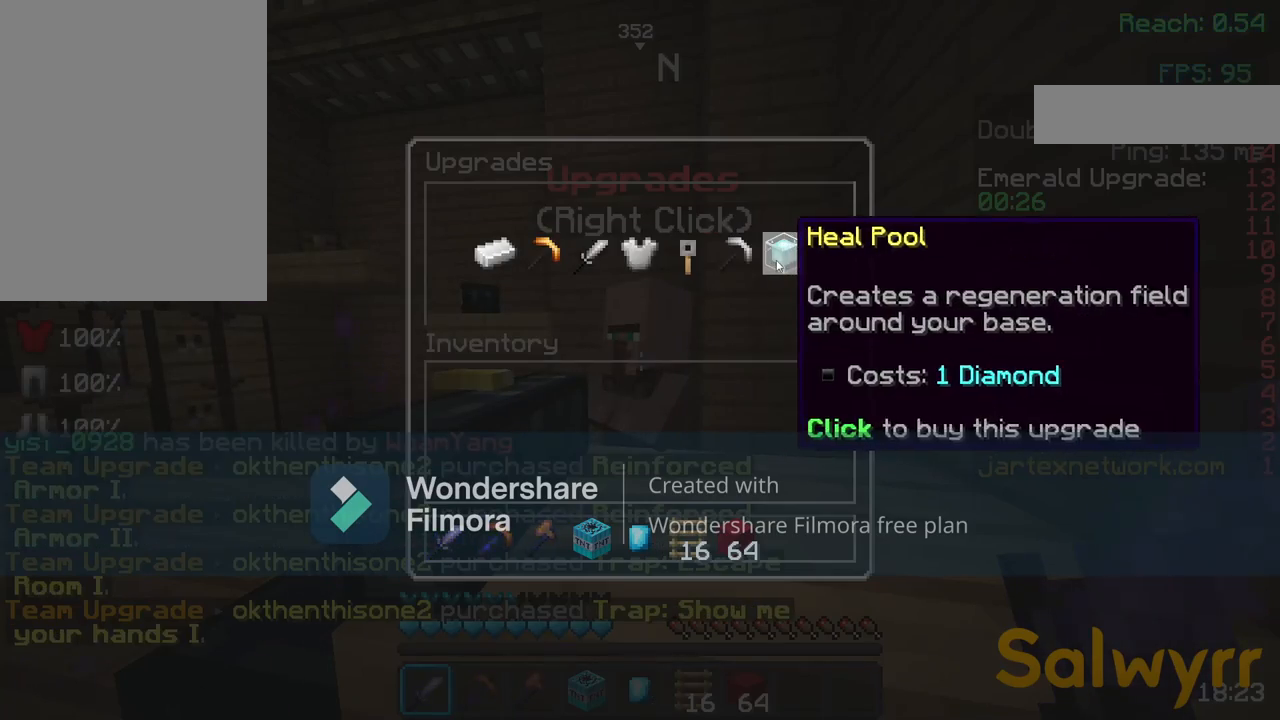
{"keys": ["w"], "mouse": [], "events": [[483, "w", "down"]]}
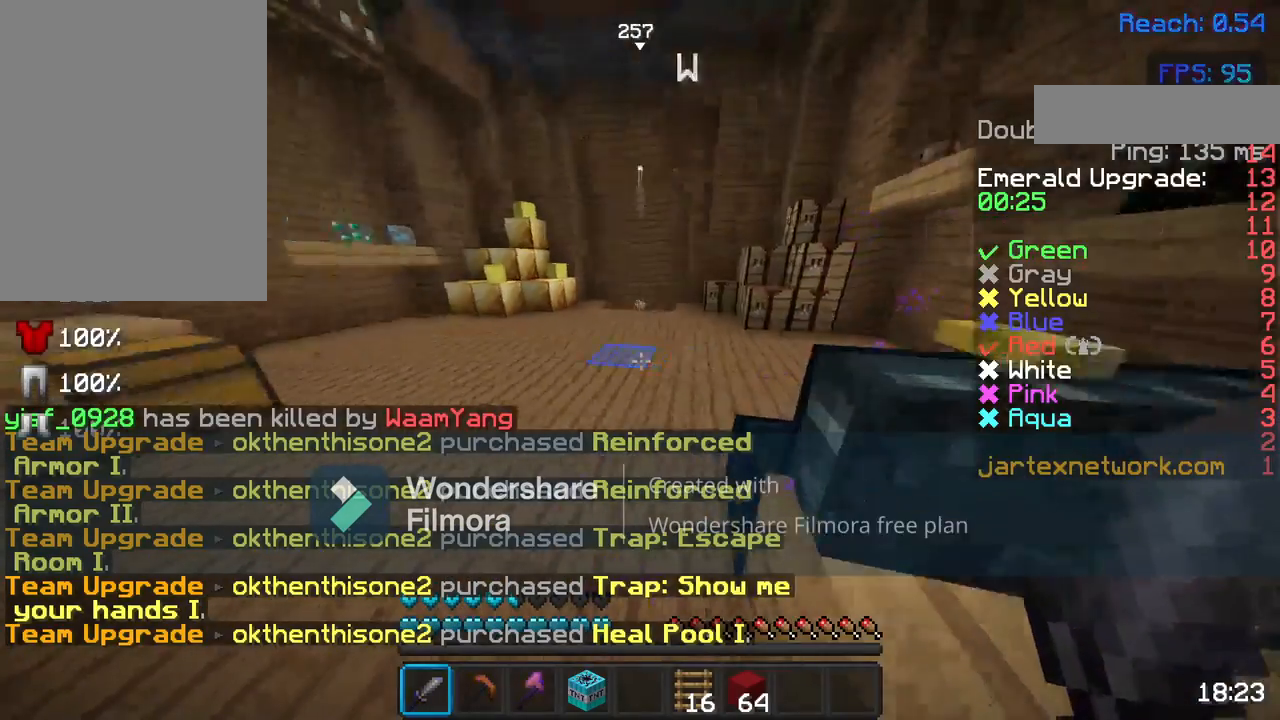
{"keys": ["space", "w"], "mouse": [], "events": [[67, "w", "up"], [167, "w", "down"], [317, "space", "down"]]}
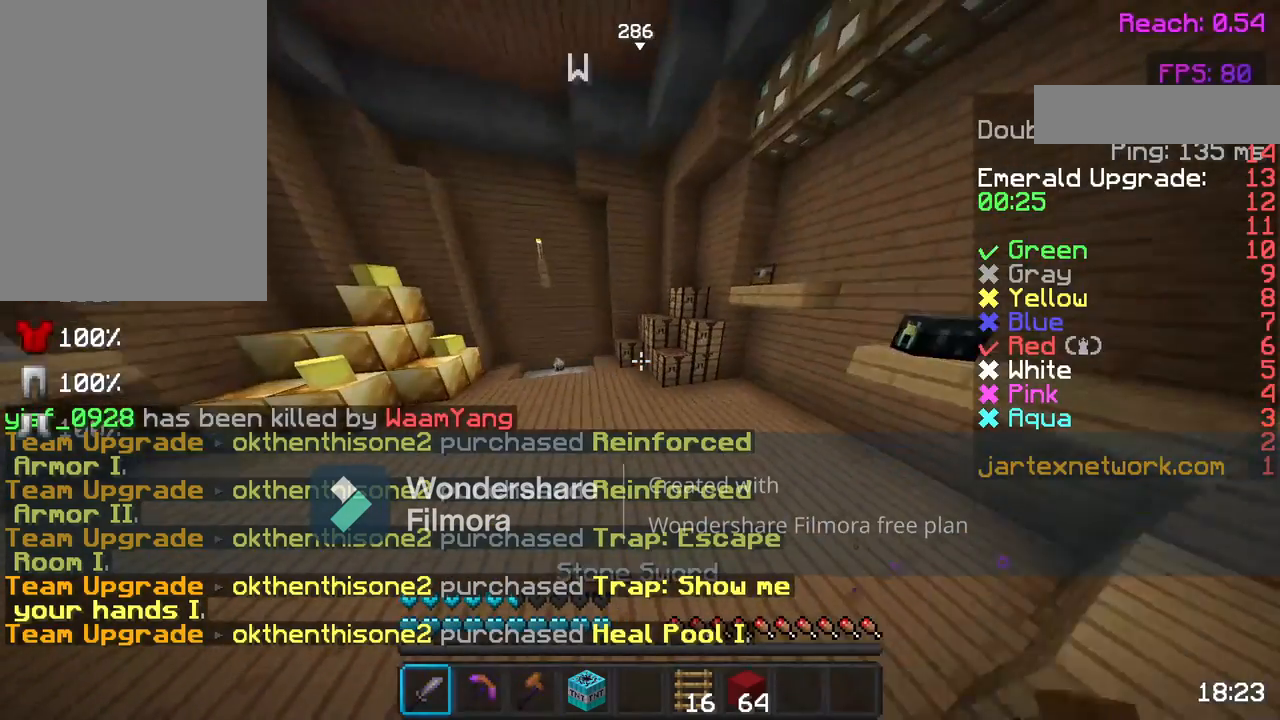
{"keys": ["space", "w"], "mouse": ["left"], "events": [[117, "mouse_left", "down"], [167, "mouse_left", "up"], [317, "mouse_left", "down"], [417, "mouse_left", "up"], [483, "mouse_left", "down"]]}
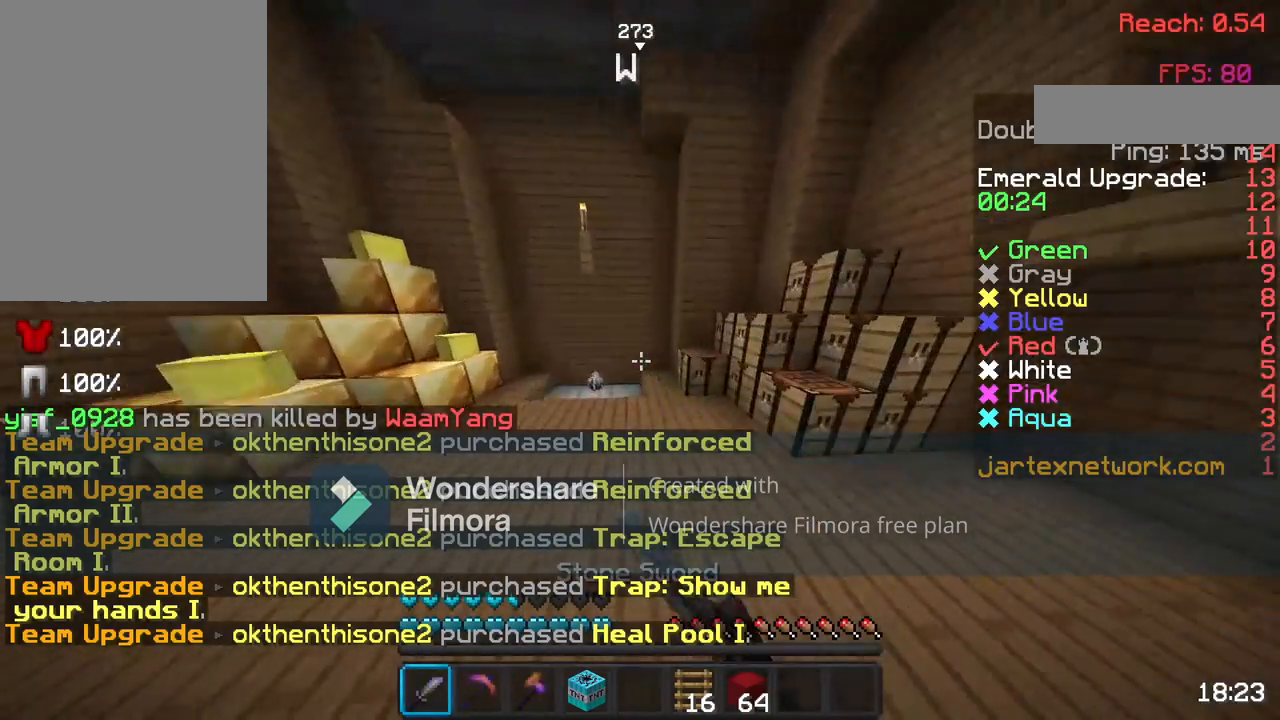
{"keys": ["w"], "mouse": ["left"], "events": [[67, "space", "up"], [133, "mouse_left", "up"], [233, "mouse_left", "down"], [333, "mouse_left", "up"], [417, "mouse_left", "down"]]}
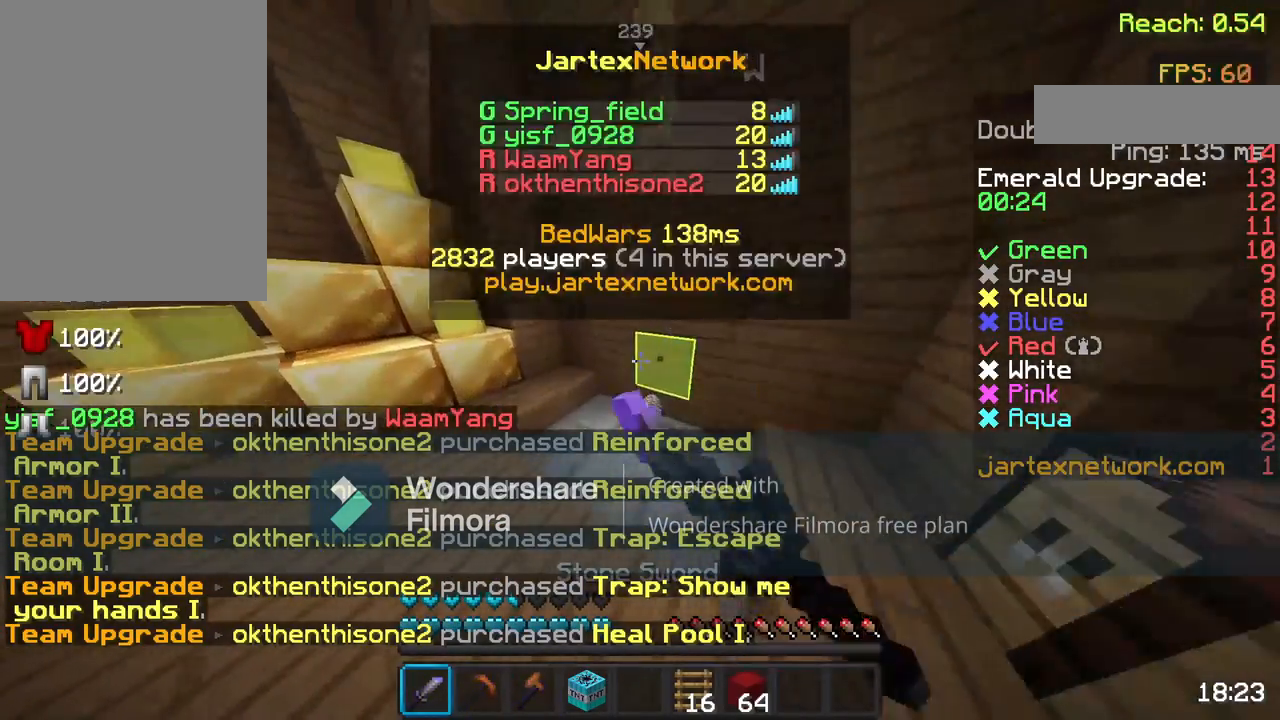
{"keys": ["a", "w"], "mouse": [], "events": [[17, "mouse_left", "up"], [167, "a", "down"], [167, "mouse_left", "down"], [267, "mouse_left", "up"]]}
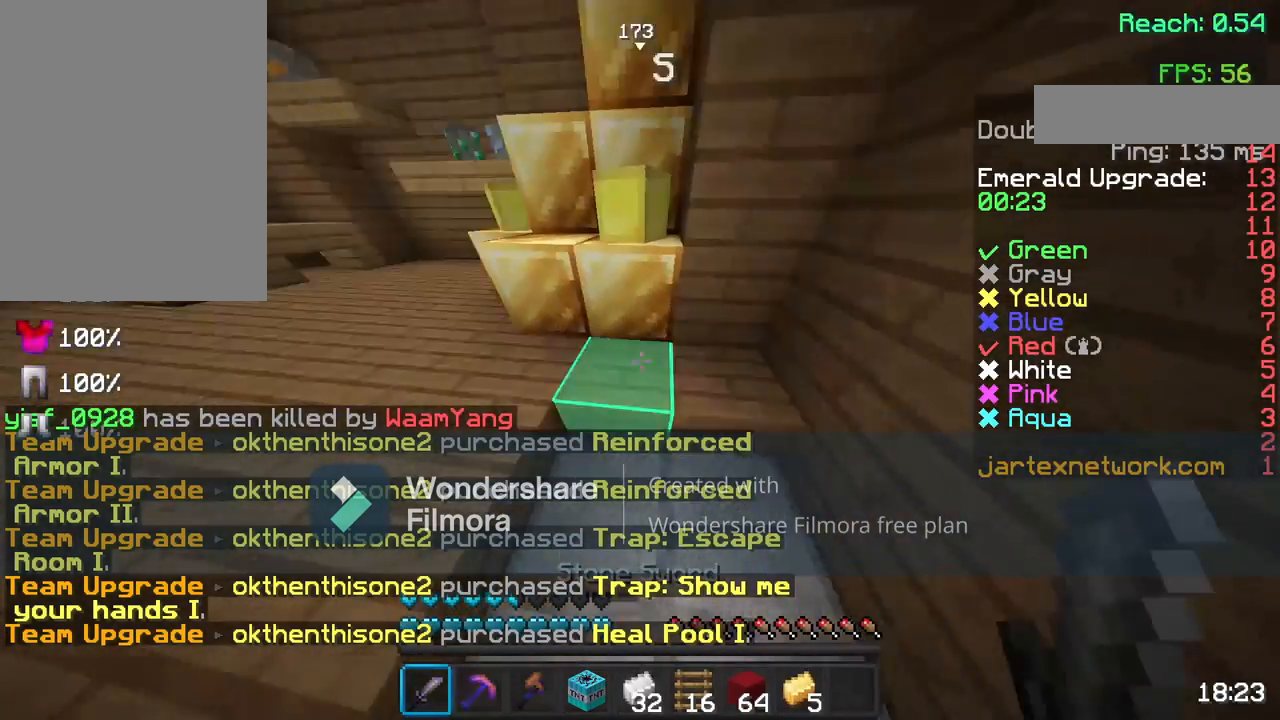
{"keys": ["w"], "mouse": [], "events": [[317, "a", "up"]]}
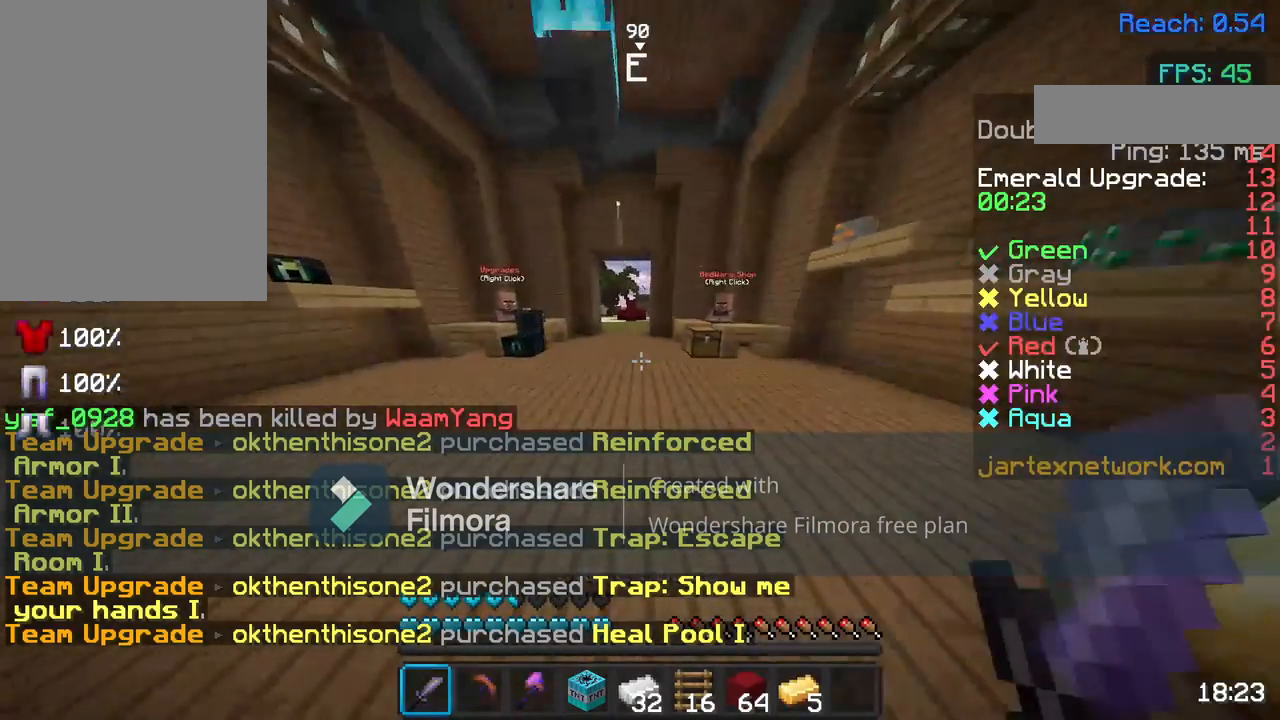
{"keys": ["d", "w"], "mouse": [], "events": [[100, "space", "down"], [133, "space", "up"], [283, "d", "down"]]}
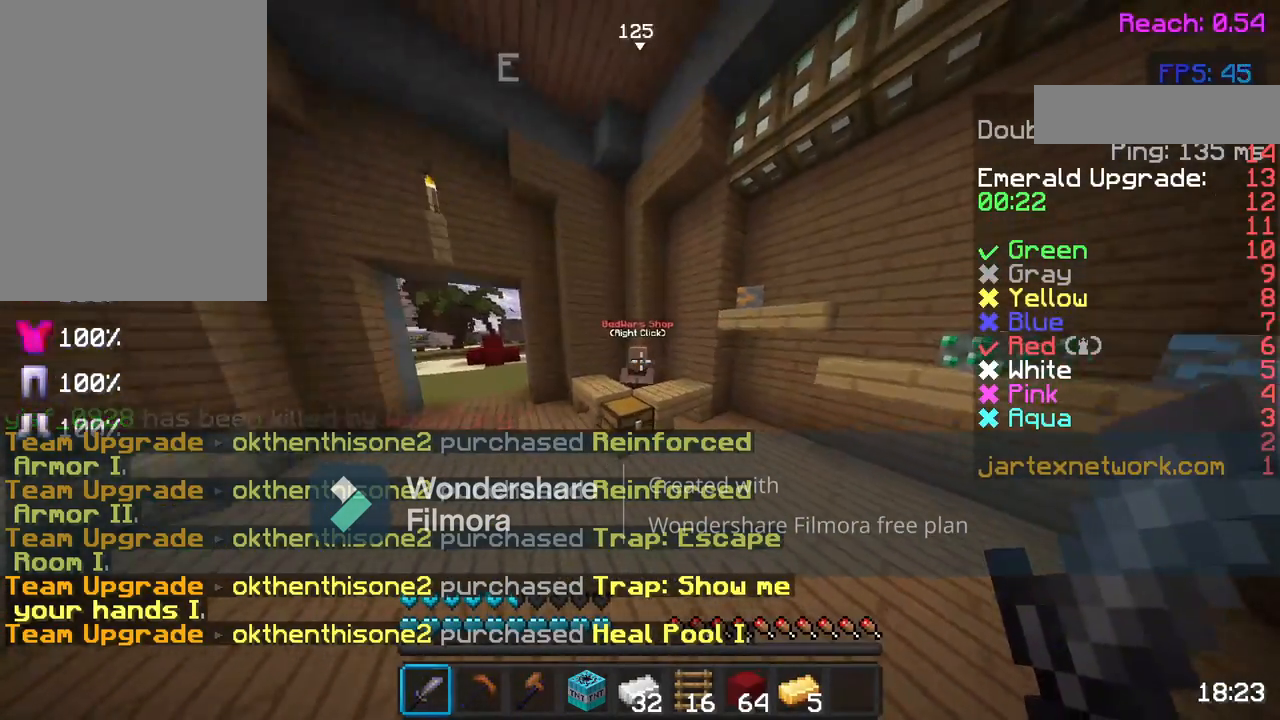
{"keys": ["w"], "mouse": [], "events": [[150, "d", "up"]]}